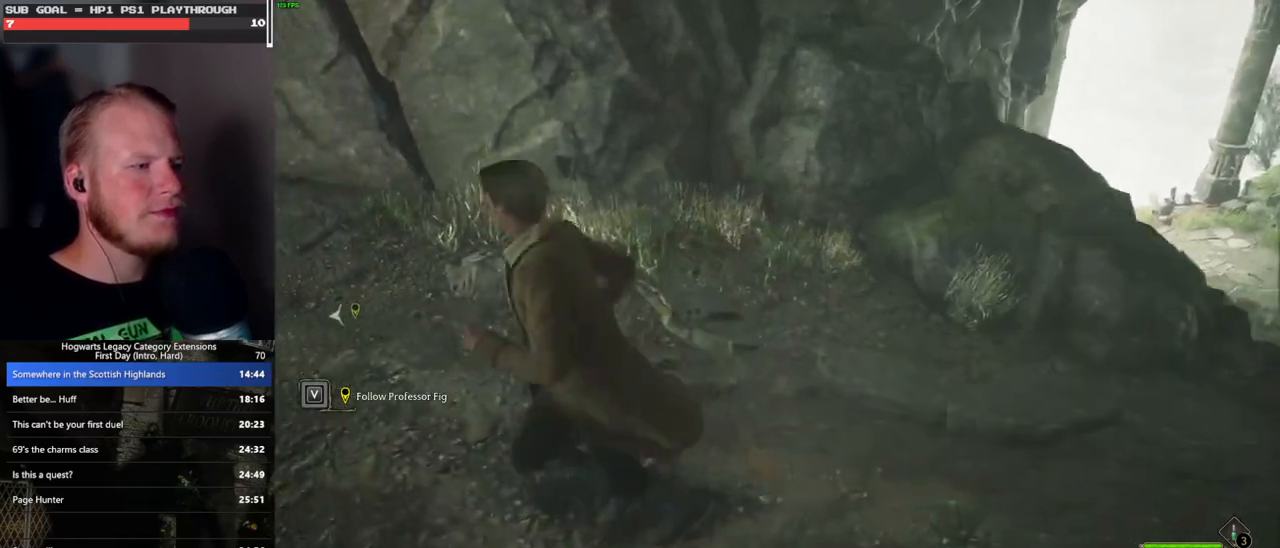
Gameplay with keyboard and mouse; each line is a JSON object with the keys and mouse buttons held at the frame after it. "events" lists presses ("down") and releases ("up") of ".", "/", "0", "1", "2", "3", "4", "5", "6", "7", "8", "9", "a", "alt_l", "alt_r", "b", "backslash", "backspace", "c", "caps_lock", "comma", "ctrl_l", "ctrl_r", "d", "e", "equals", "escape", "f", "f1", "f10", "f11", "f12", "f2", "f3", "f4", "f5", "f6", "f7", "f8", "f9", "g", "h", "i", "j", "k", "l", "lbracket", "m", "minus", "n", "o", "p", "q", "quote", "r", "rbracket", "return", "s", "semicolon", "shift_l", "shift_r", "space", "super_l", "super_r", "t", "tab", "tilde", "u", "v", "w", "x", "y", "z", "mouse_left", "mouse_wheel", "mouse_right", "mouse_mb4" and "mouse_mb5" between this image and that frame as [ms after this image, input, new state], when the widget could be followed in between. "mouse_left", "mouse_wheel", "mouse_right", "mouse_mb4", "mouse_mb5" = the "left", "wheel", "right", "mb4", "mb5" buttons of the "mouse" list. No other keys are recorded. "wheel" means that the mouse wheel is clicked or scrolled. Mouse movement is not recorded.
{"keys": ["a", "w"], "mouse": [], "events": [[333, "a", "down"]]}
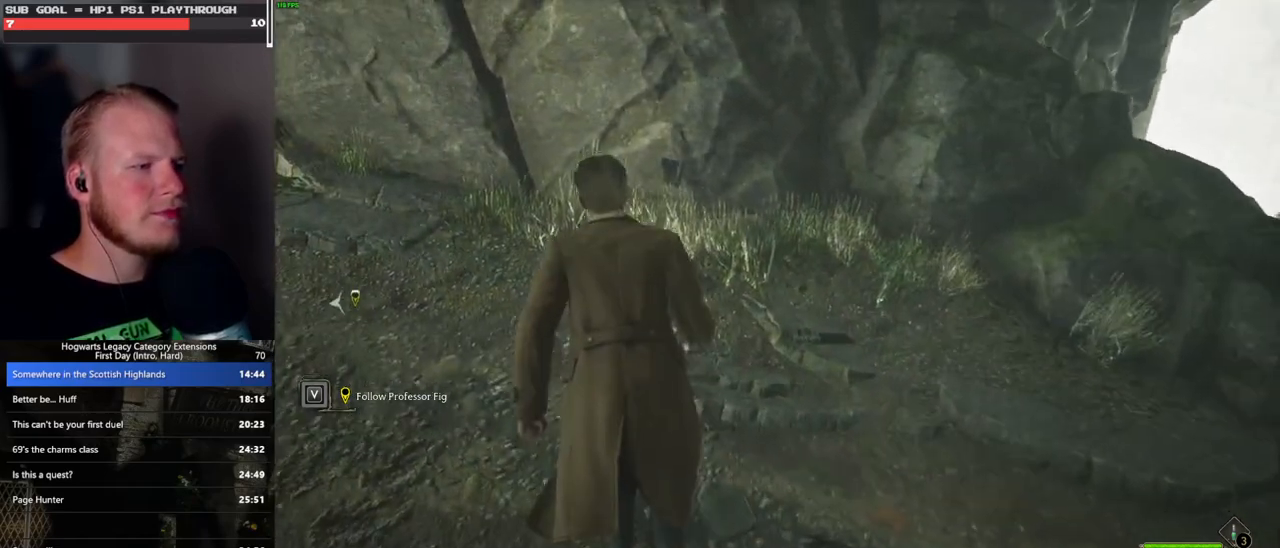
{"keys": ["w"], "mouse": [], "events": [[17, "a", "up"], [217, "mouse_mb5", "down"], [350, "mouse_mb5", "up"]]}
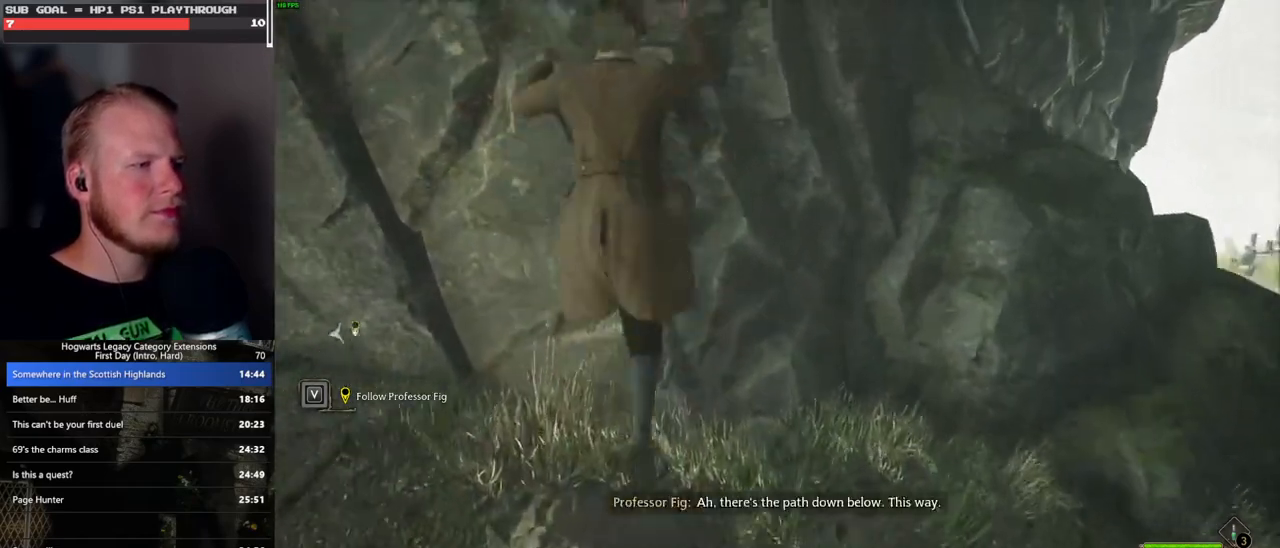
{"keys": ["a", "s"], "mouse": [], "events": [[217, "a", "down"], [217, "w", "up"], [367, "s", "down"]]}
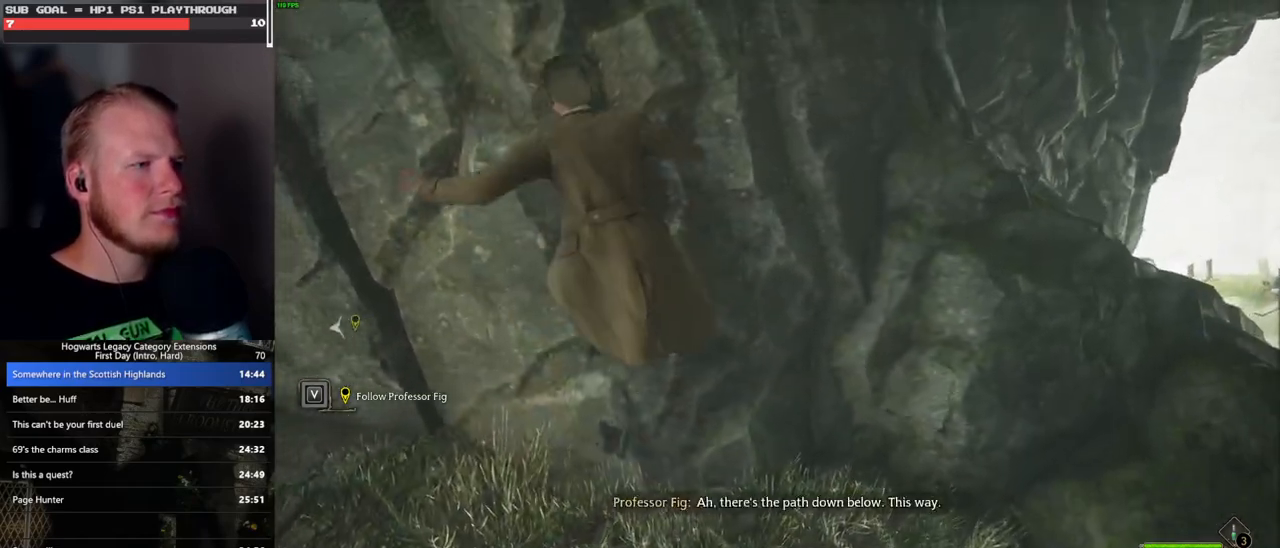
{"keys": ["s"], "mouse": [], "events": [[17, "a", "up"]]}
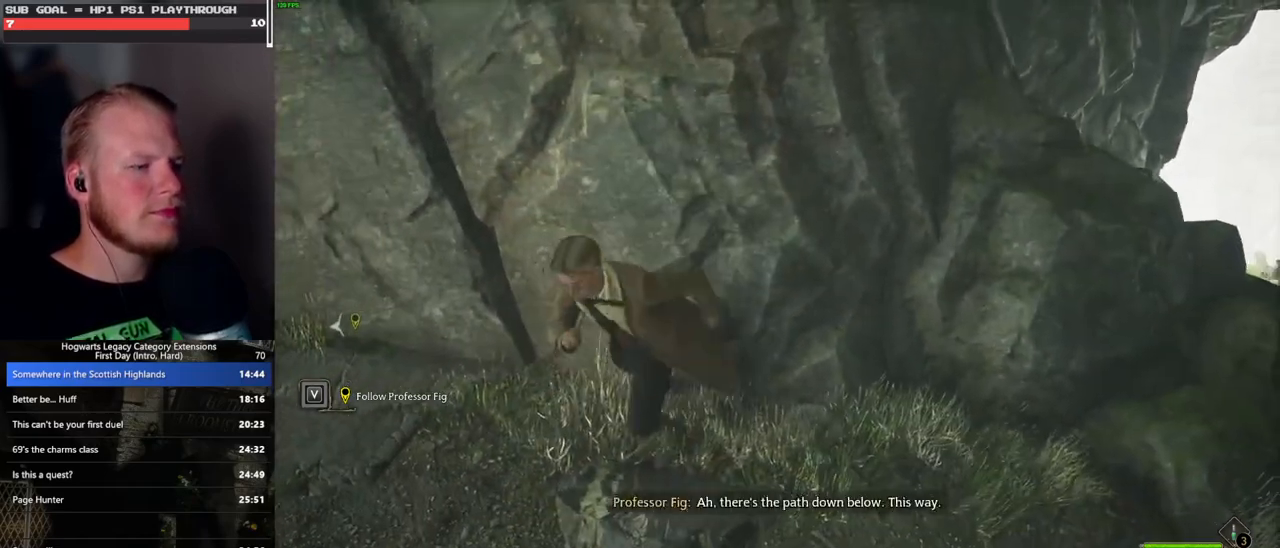
{"keys": ["d", "s"], "mouse": [], "events": [[233, "a", "down"], [383, "a", "up"], [500, "d", "down"]]}
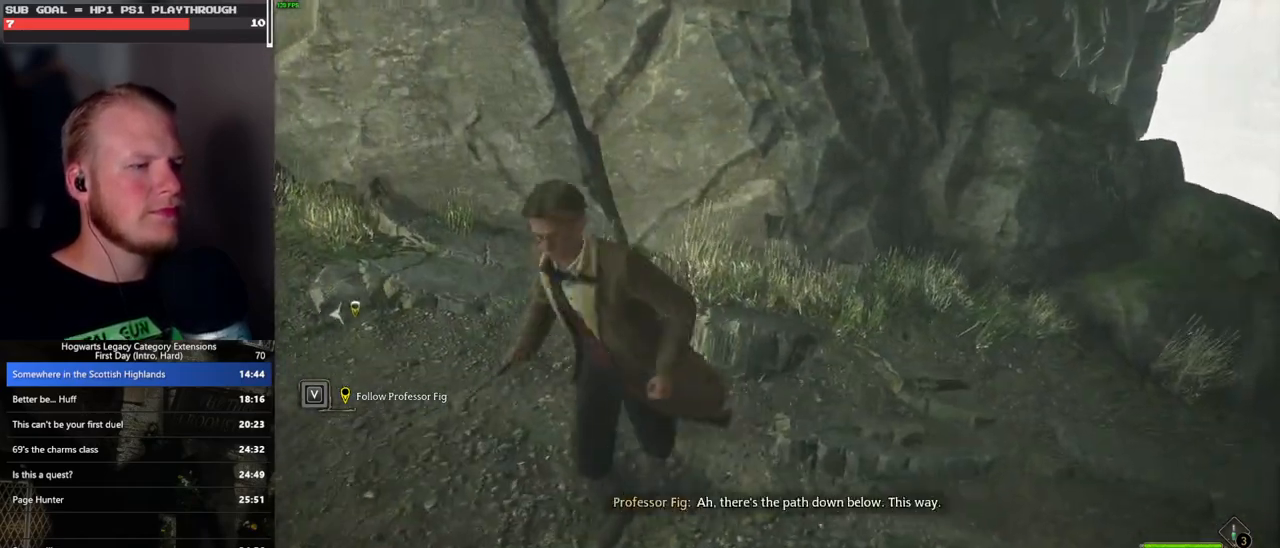
{"keys": ["a", "w"], "mouse": [], "events": [[83, "s", "up"], [183, "w", "down"], [217, "d", "up"], [250, "a", "down"]]}
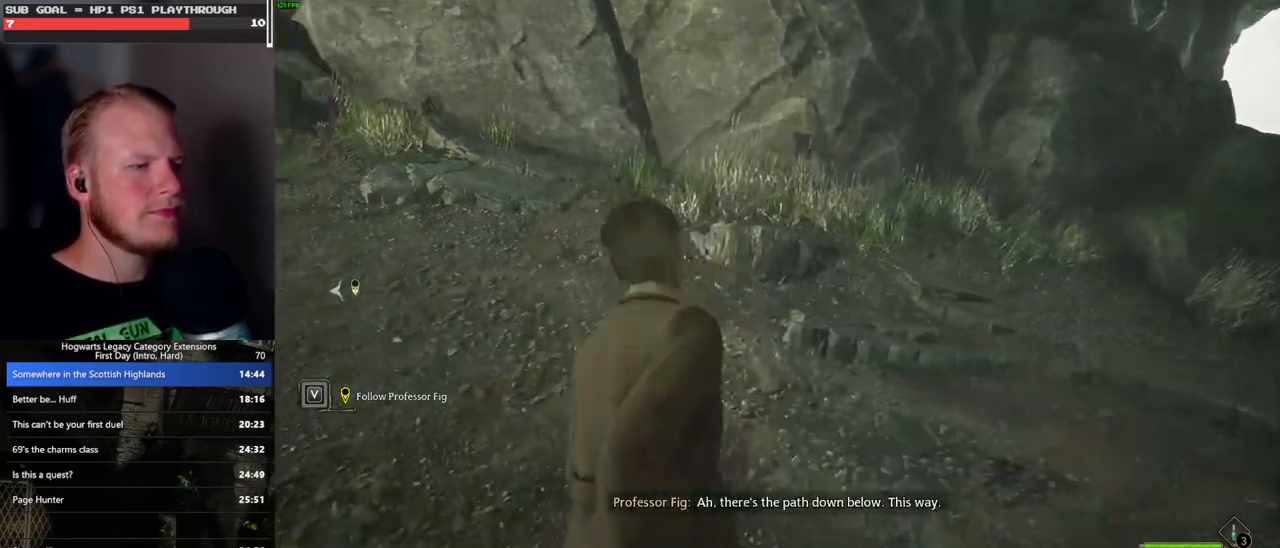
{"keys": ["w"], "mouse": [], "events": [[150, "a", "up"]]}
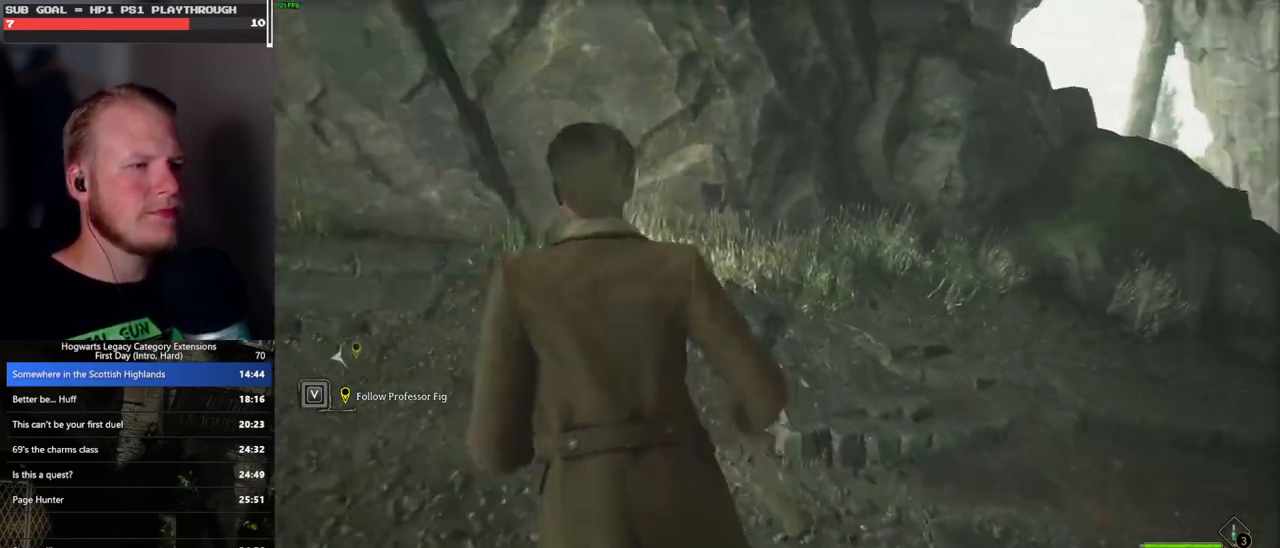
{"keys": ["w"], "mouse": [], "events": [[50, "d", "down"], [100, "d", "up"], [133, "mouse_mb5", "down"], [467, "mouse_mb5", "up"]]}
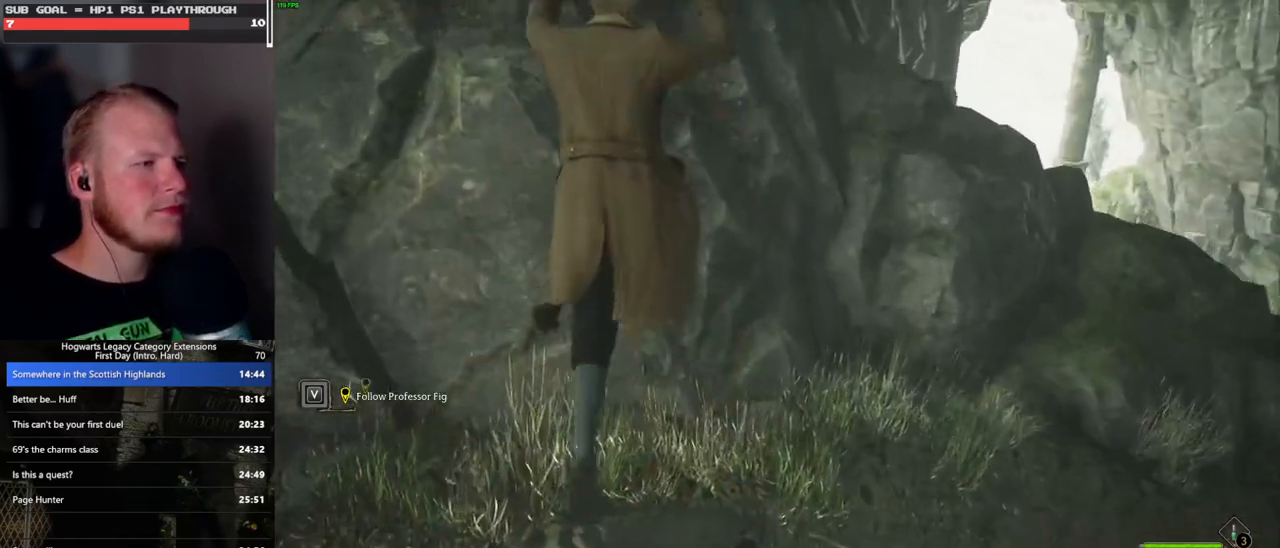
{"keys": ["a", "s"], "mouse": [], "events": [[333, "a", "down"], [350, "w", "up"], [500, "s", "down"]]}
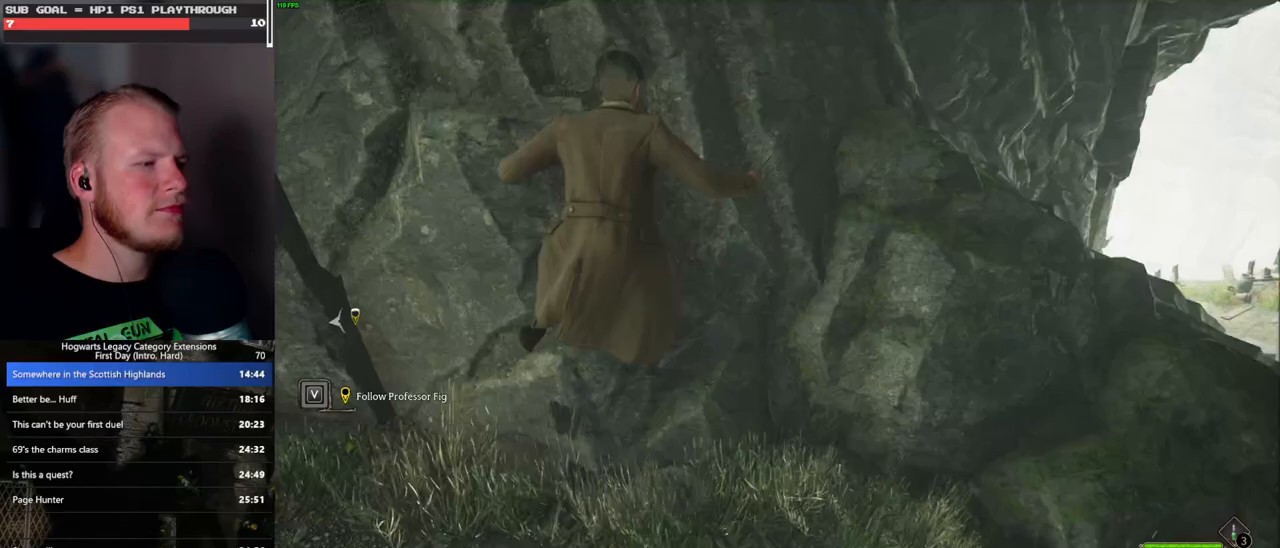
{"keys": ["a", "d", "s"], "mouse": [], "events": [[250, "space", "down"], [350, "space", "up"], [500, "d", "down"]]}
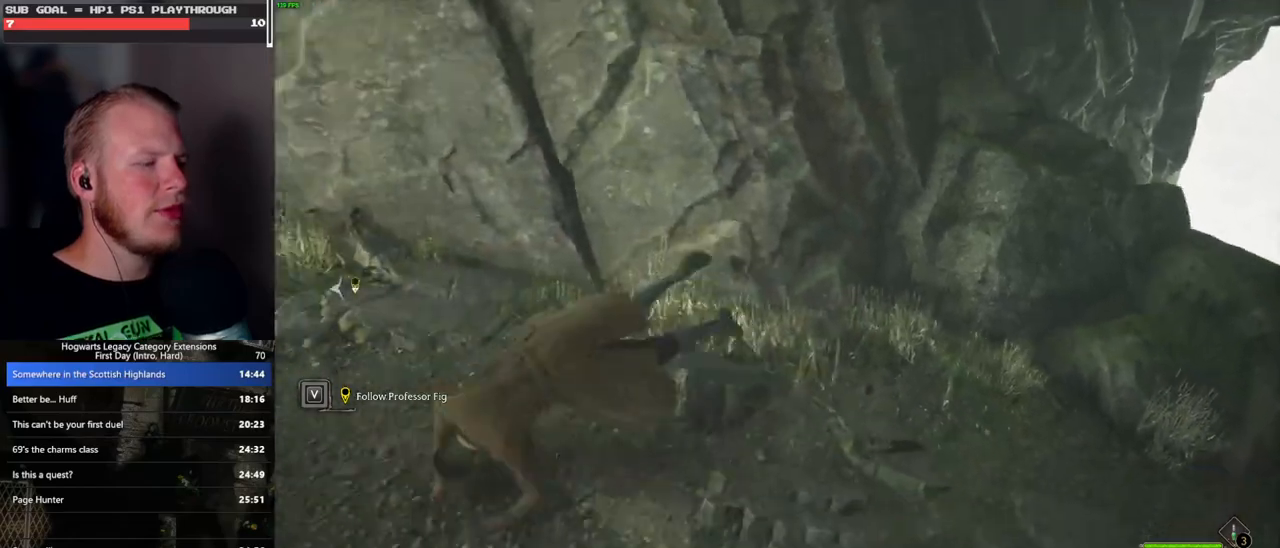
{"keys": ["a", "w"], "mouse": [], "events": [[17, "a", "up"], [150, "s", "up"], [267, "w", "down"], [367, "d", "up"], [467, "a", "down"]]}
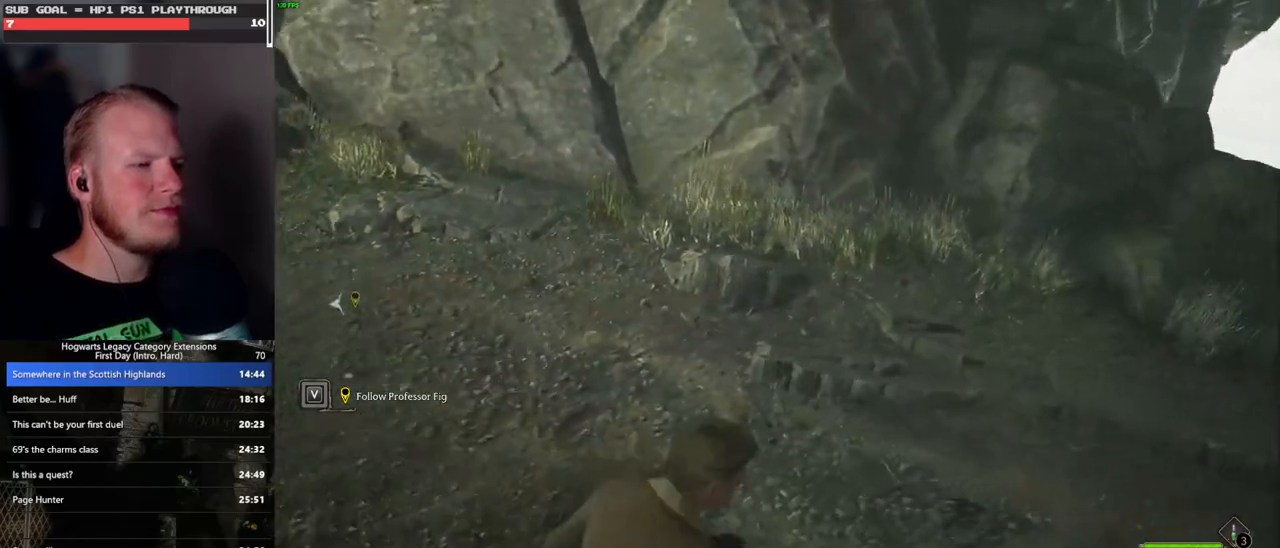
{"keys": ["w"], "mouse": [], "events": [[433, "a", "up"]]}
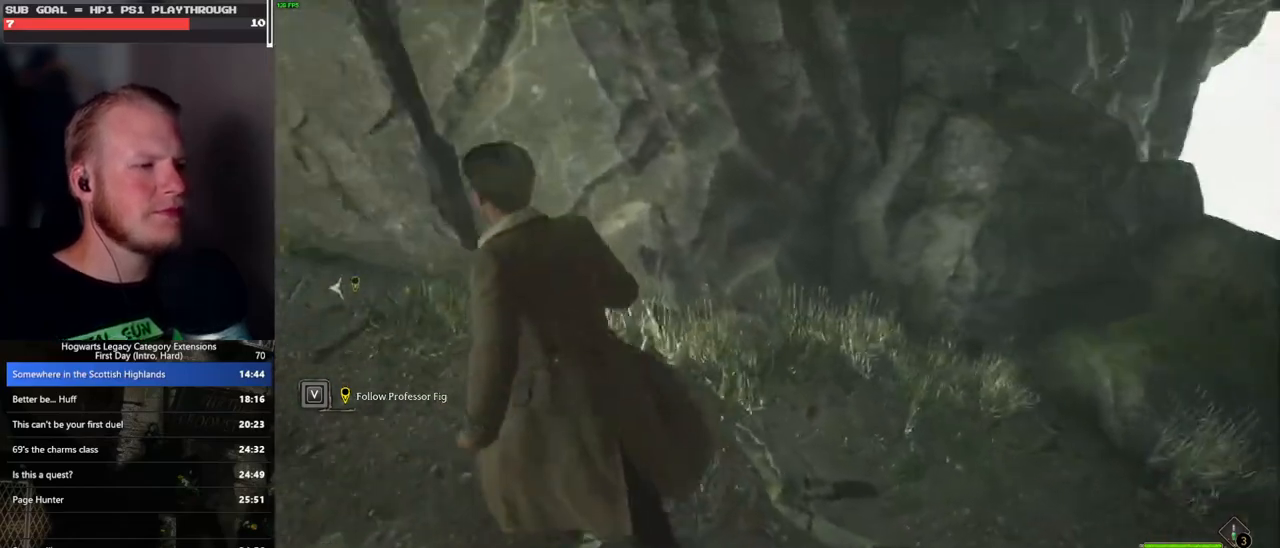
{"keys": ["w"], "mouse": ["mb5"], "events": [[67, "d", "down"], [100, "mouse_mb5", "down"], [167, "d", "up"]]}
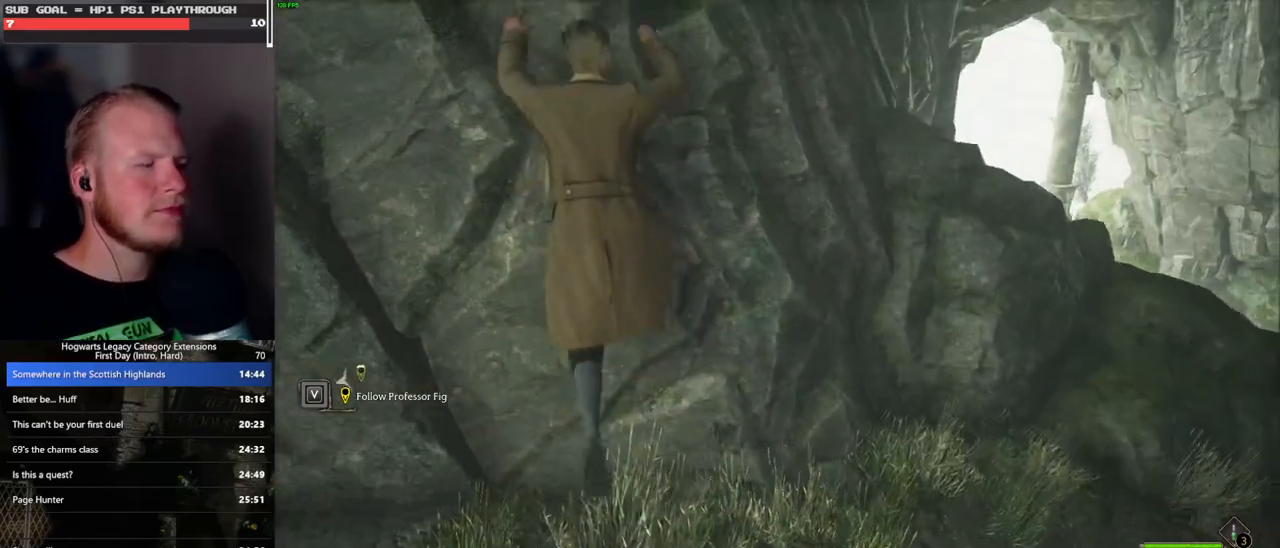
{"keys": ["a", "s"], "mouse": [], "events": [[150, "mouse_mb5", "up"], [217, "w", "up"], [233, "a", "down"], [367, "s", "down"]]}
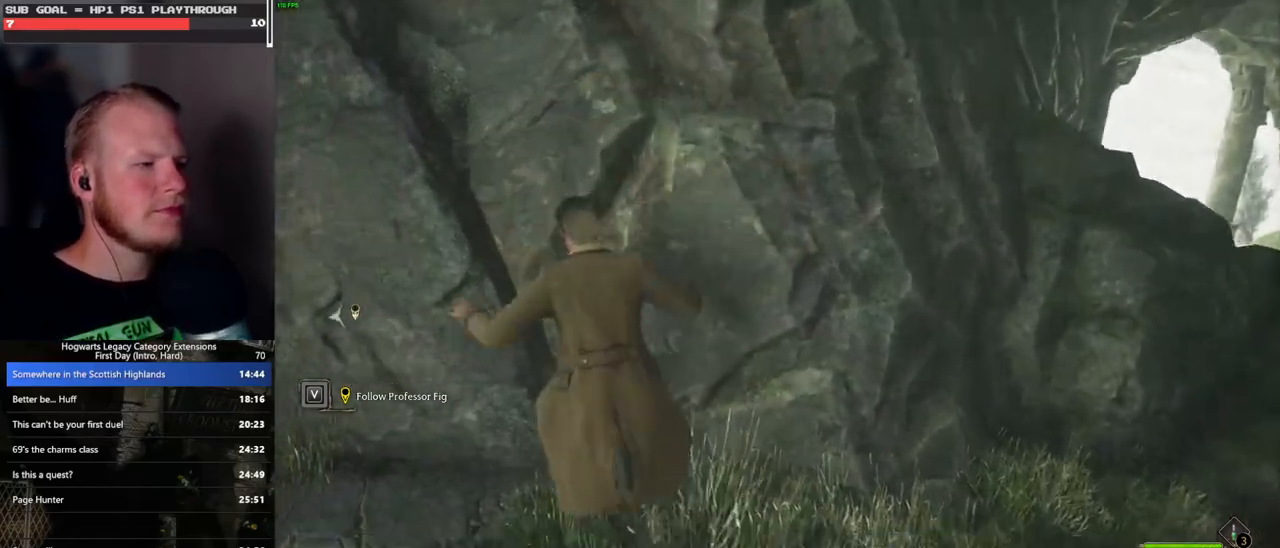
{"keys": ["d"], "mouse": [], "events": [[17, "a", "up"], [183, "d", "down"], [417, "s", "up"]]}
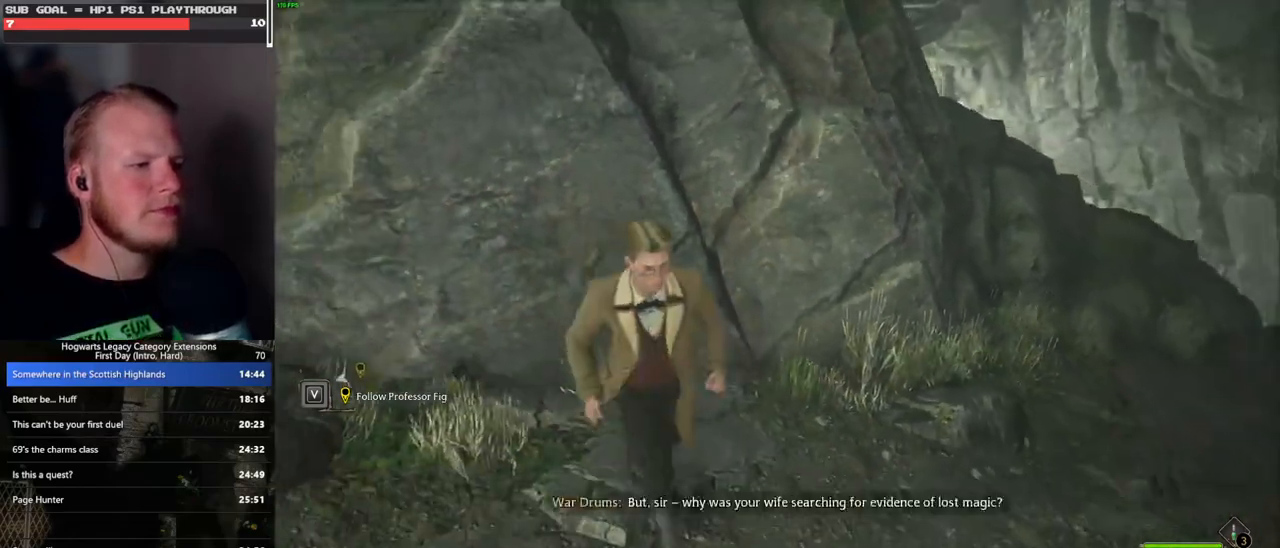
{"keys": ["w"], "mouse": [], "events": [[217, "w", "down"], [300, "d", "up"]]}
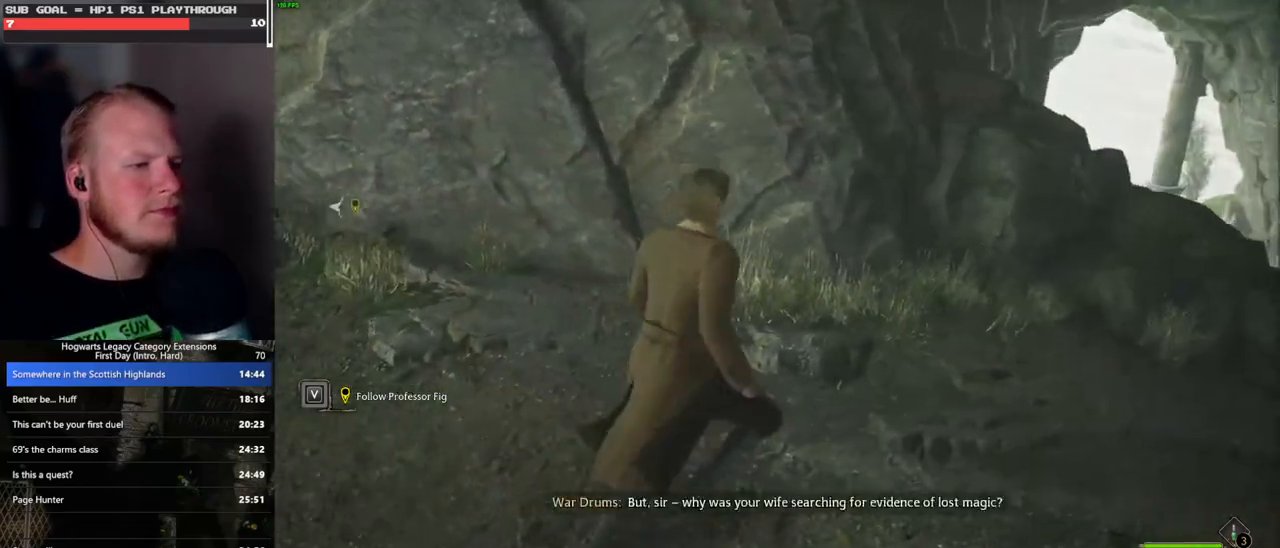
{"keys": ["w"], "mouse": ["mb5"], "events": [[183, "mouse_mb5", "down"]]}
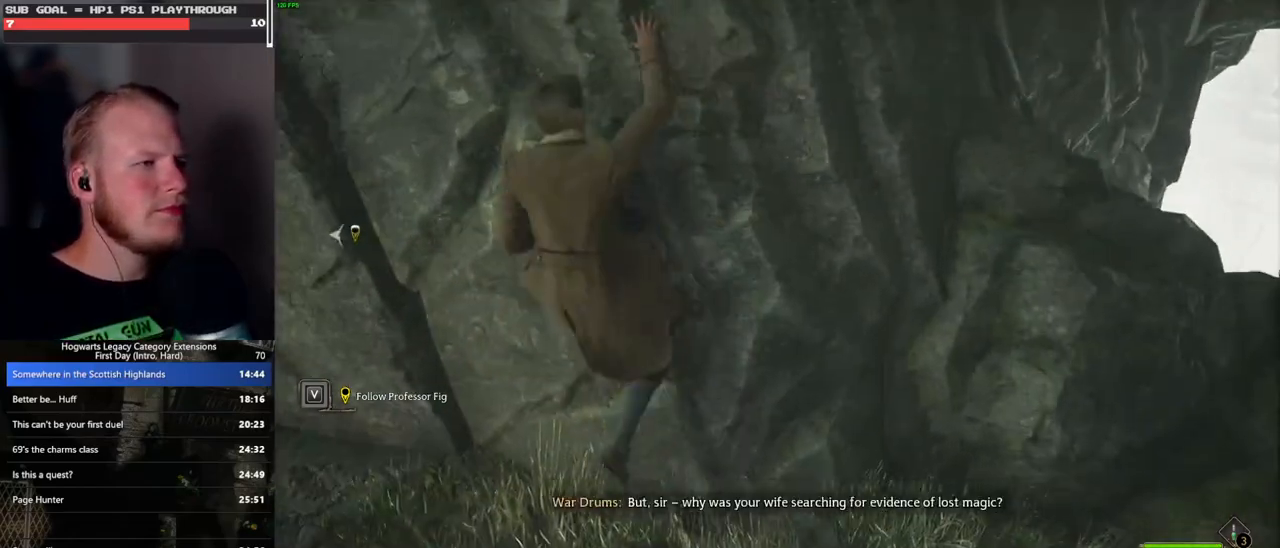
{"keys": ["s"], "mouse": [], "events": [[233, "mouse_mb5", "up"], [300, "w", "up"], [400, "s", "down"]]}
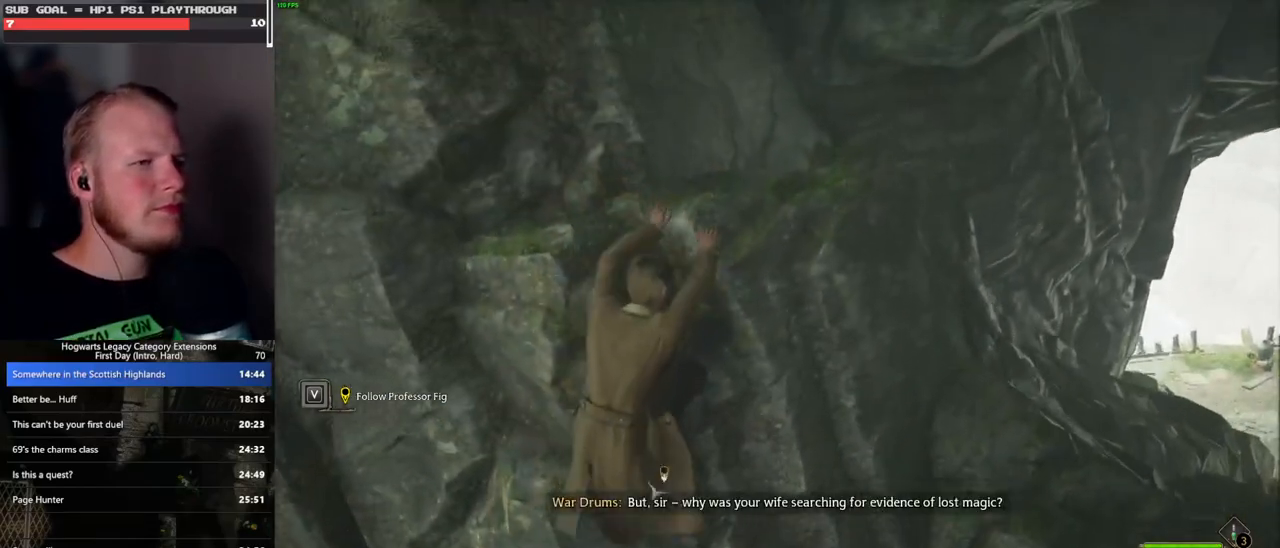
{"keys": ["s"], "mouse": [], "events": [[67, "space", "down"], [200, "space", "up"], [317, "space", "down"], [383, "space", "up"]]}
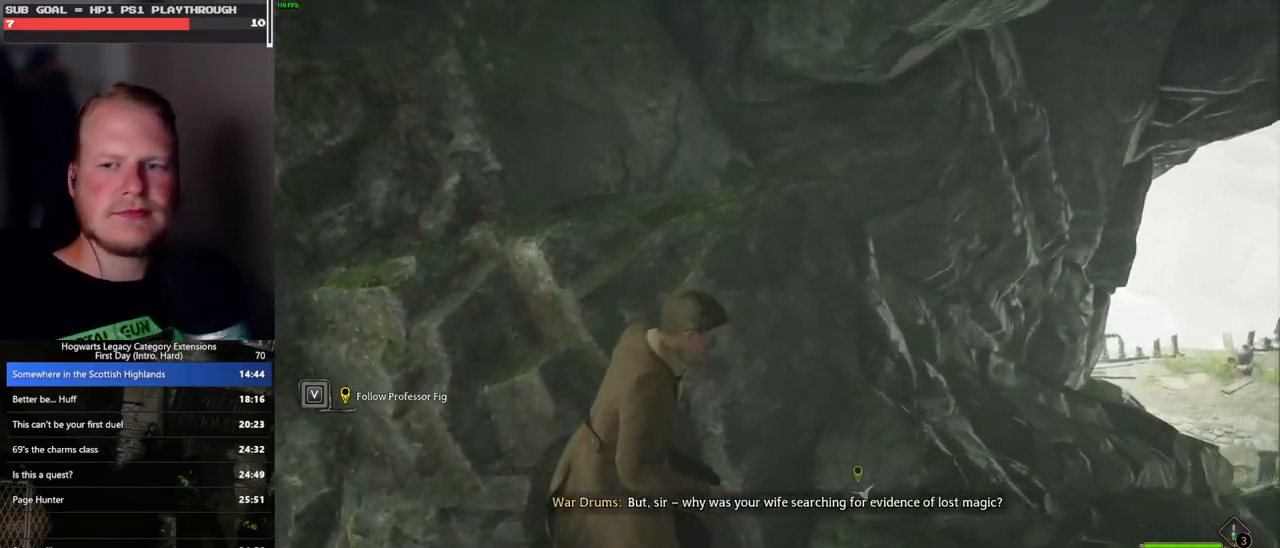
{"keys": ["s"], "mouse": [], "events": []}
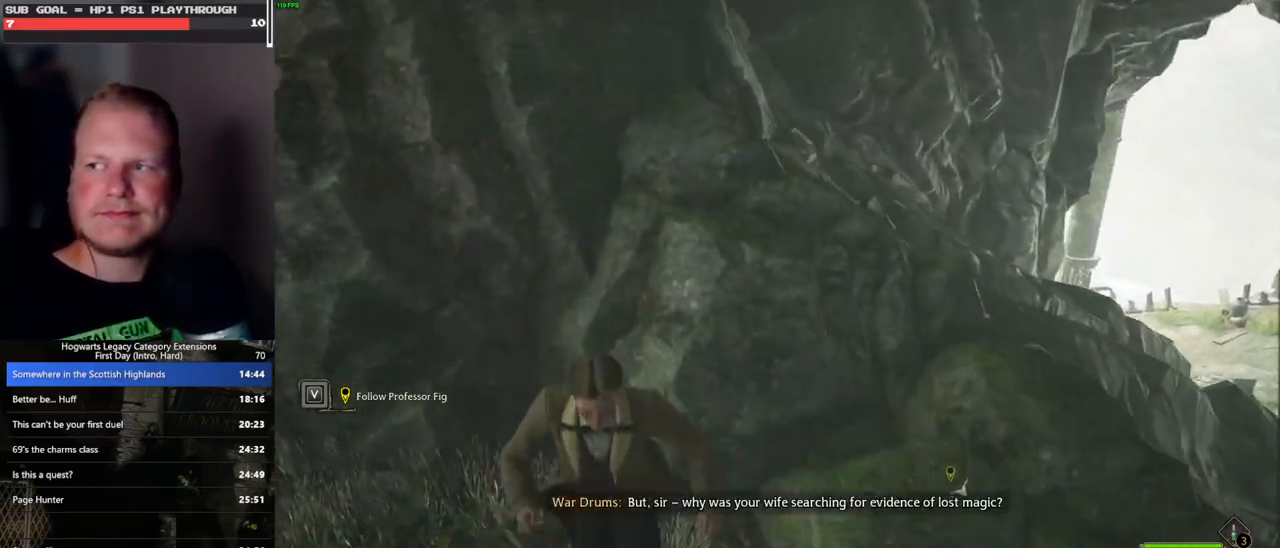
{"keys": ["a"], "mouse": [], "events": [[300, "a", "down"], [400, "s", "up"]]}
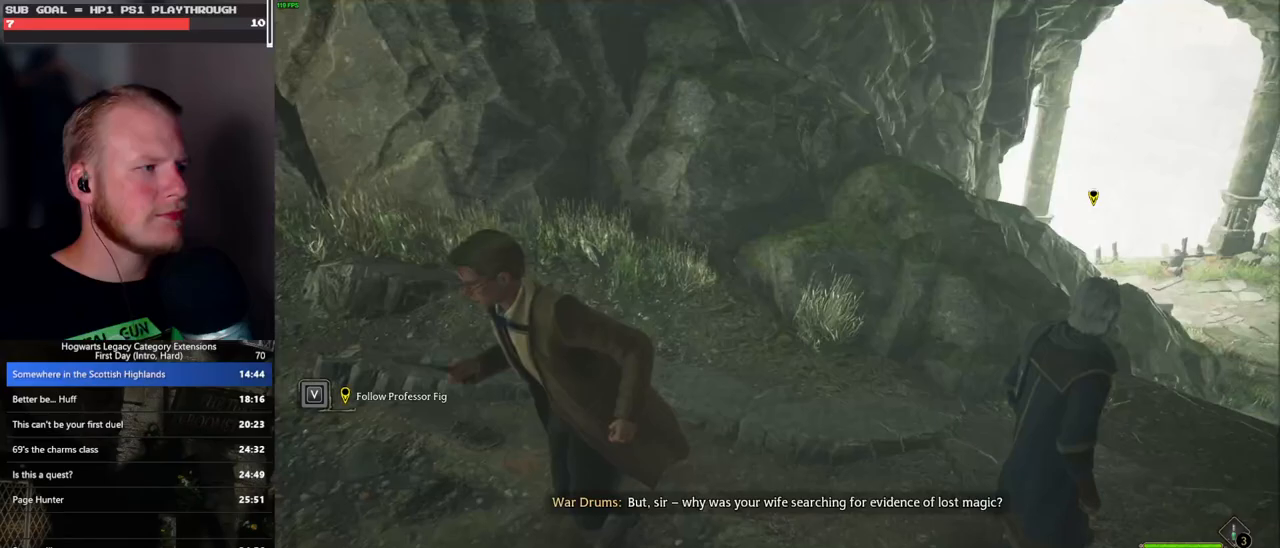
{"keys": ["d", "w"], "mouse": [], "events": [[50, "w", "down"], [200, "a", "up"], [500, "d", "down"]]}
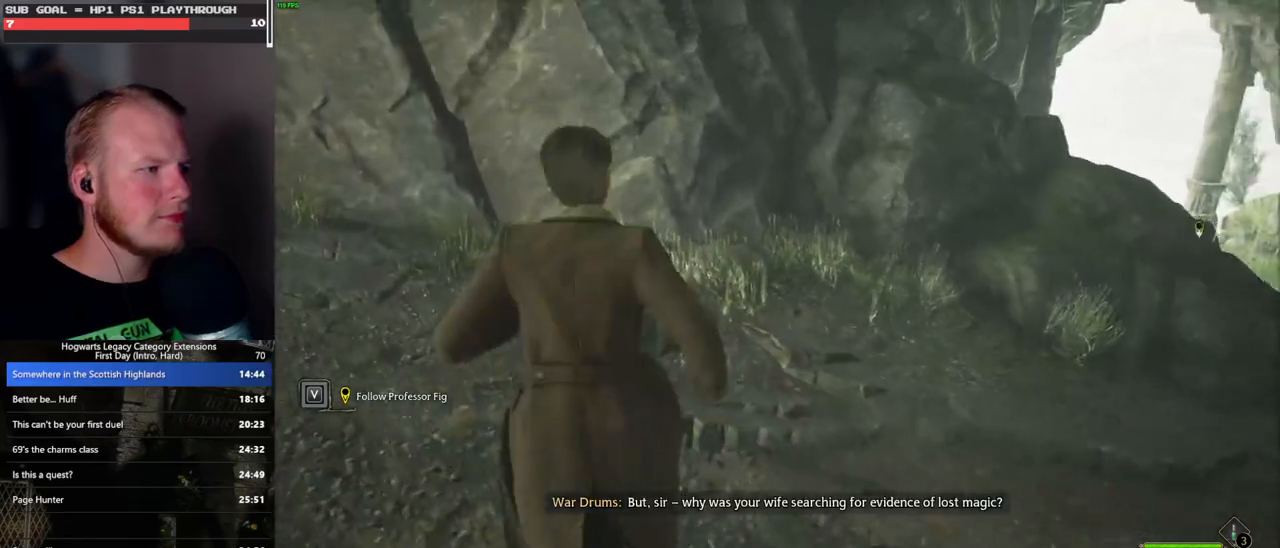
{"keys": ["w"], "mouse": ["mb5"], "events": [[100, "d", "up"], [233, "mouse_mb5", "down"]]}
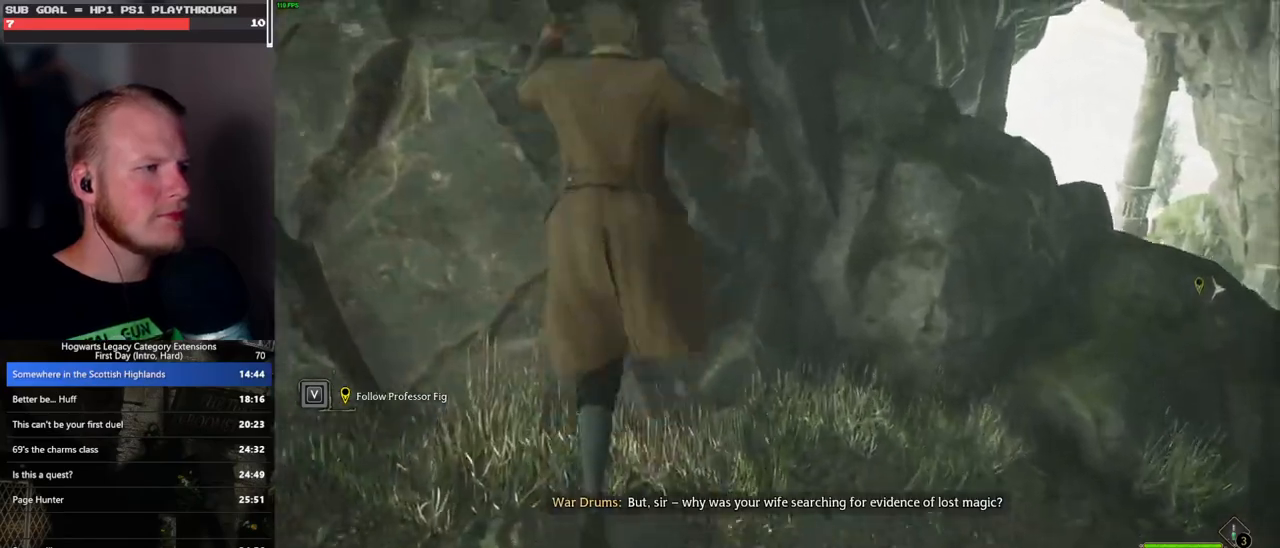
{"keys": ["d", "w"], "mouse": [], "events": [[367, "mouse_mb5", "up"], [433, "d", "down"]]}
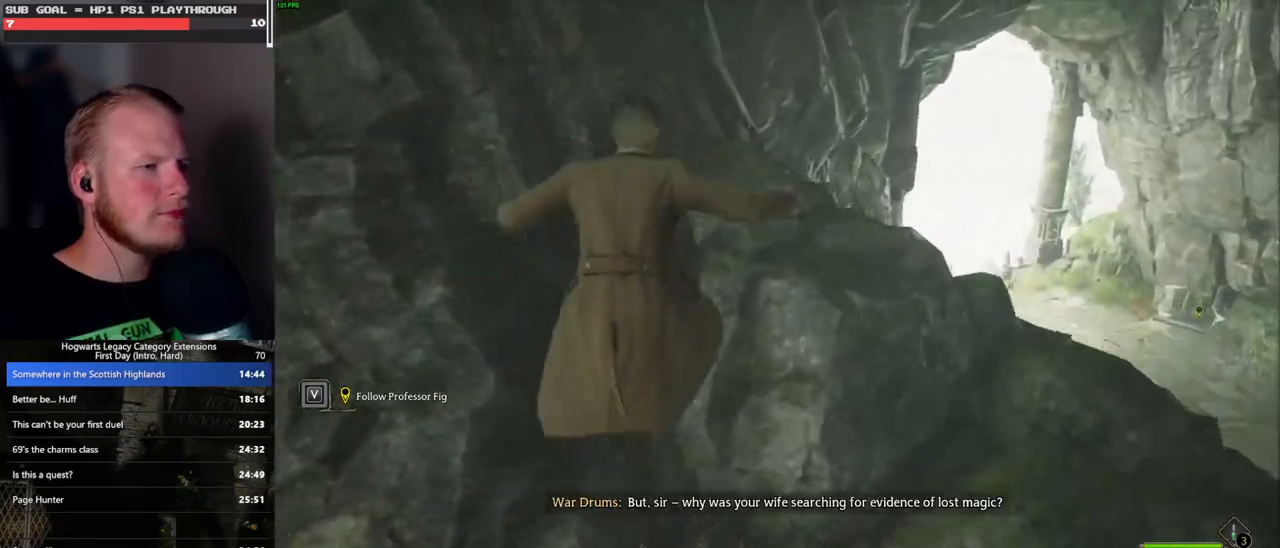
{"keys": ["w"], "mouse": [], "events": [[317, "space", "down"], [433, "space", "up"], [450, "d", "up"]]}
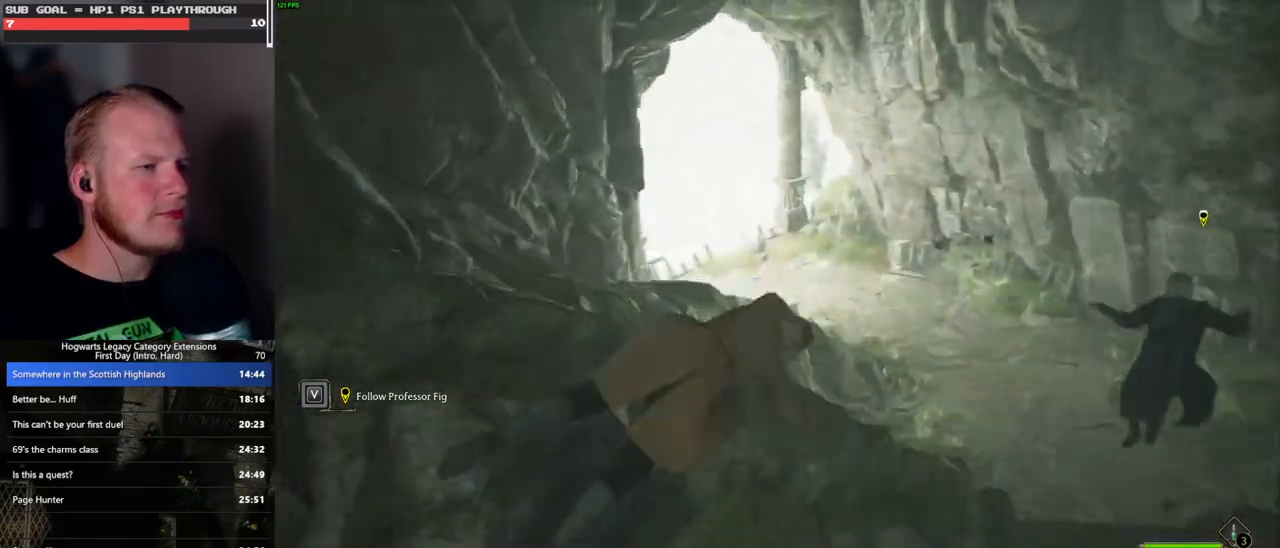
{"keys": ["w"], "mouse": [], "events": [[167, "a", "down"], [333, "a", "up"]]}
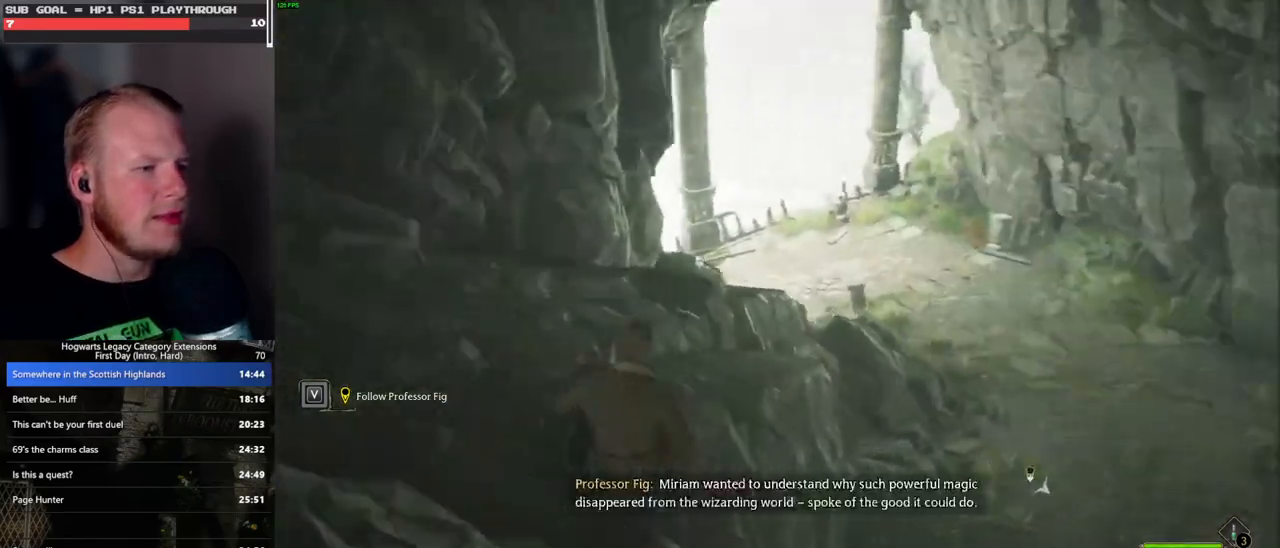
{"keys": ["w"], "mouse": [], "events": [[317, "space", "down"], [417, "space", "up"]]}
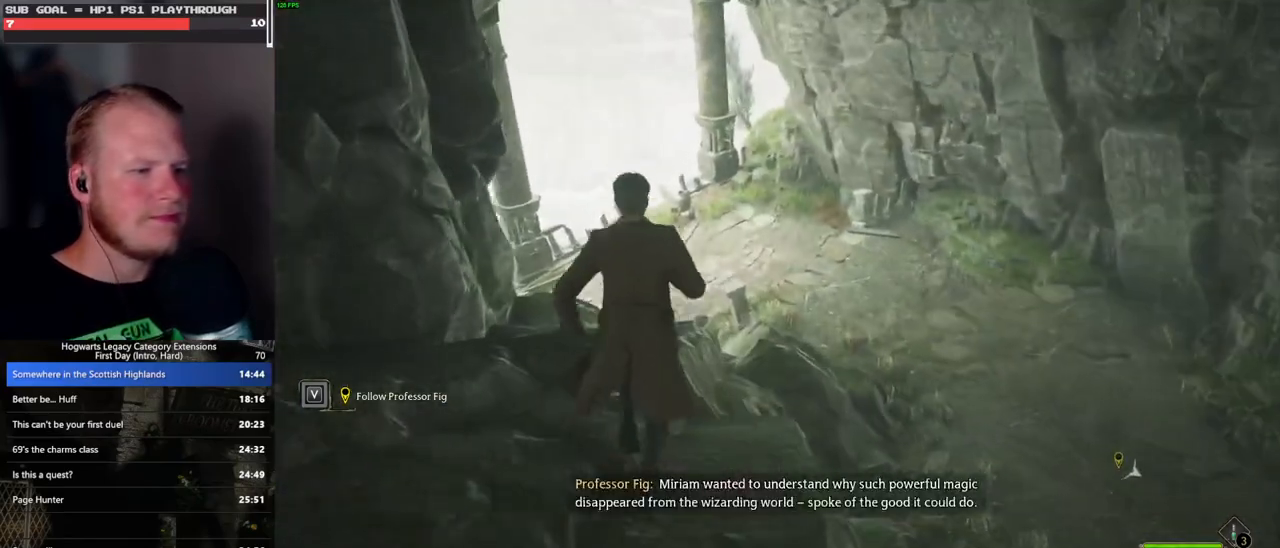
{"keys": ["w"], "mouse": [], "events": [[17, "space", "down"], [117, "space", "up"], [200, "space", "down"], [317, "space", "up"]]}
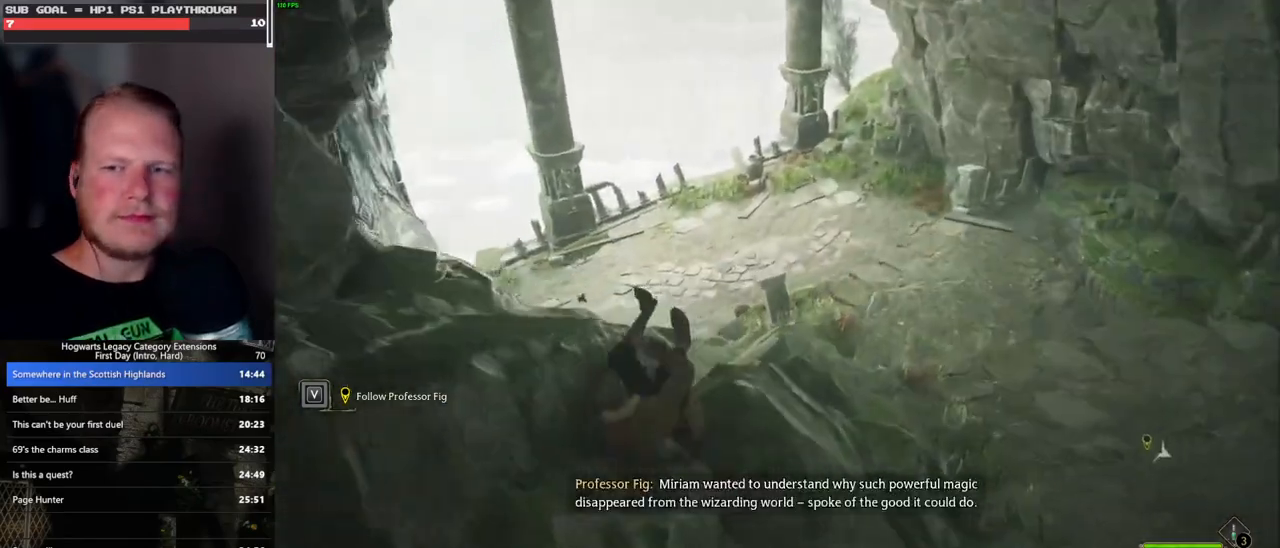
{"keys": ["w"], "mouse": [], "events": [[283, "space", "down"], [383, "space", "up"]]}